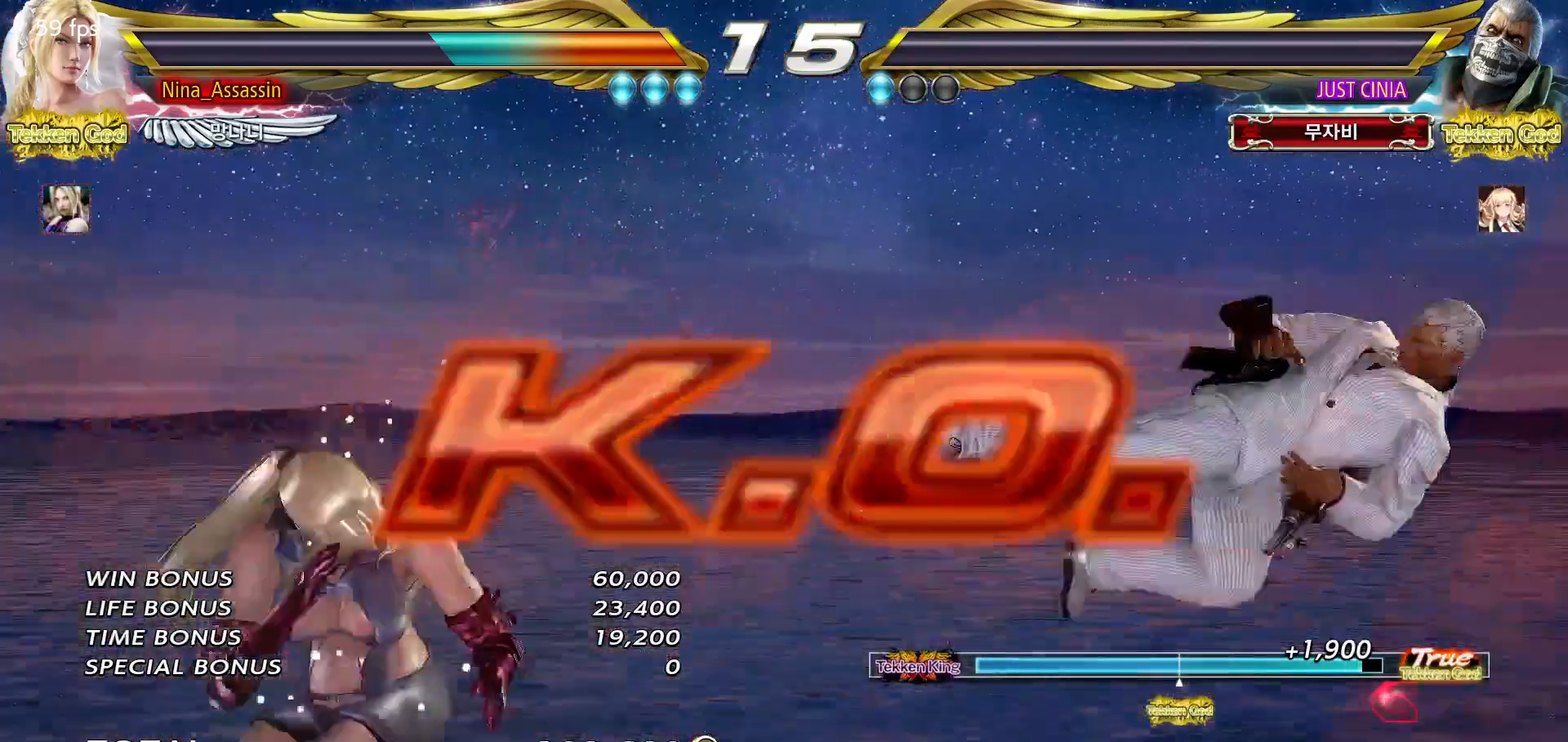
Gameplay with a controller (arcade stick); each line is a JSON object with the inputs held at the frame after it. "events" lists button and stick changes between this image and that frame as [ms after this image, input, new state], when the widget could be followed in between. Not read: L3 R3.
{"buttons": ["START"], "left_stick": "center", "events": [[50, "START", "down"], [83, "START", "up"], [133, "START", "down"], [183, "START", "up"], [233, "START", "down"], [283, "START", "up"], [317, "START", "down"], [367, "START", "up"], [417, "START", "down"], [467, "START", "up"], [500, "START", "down"]]}
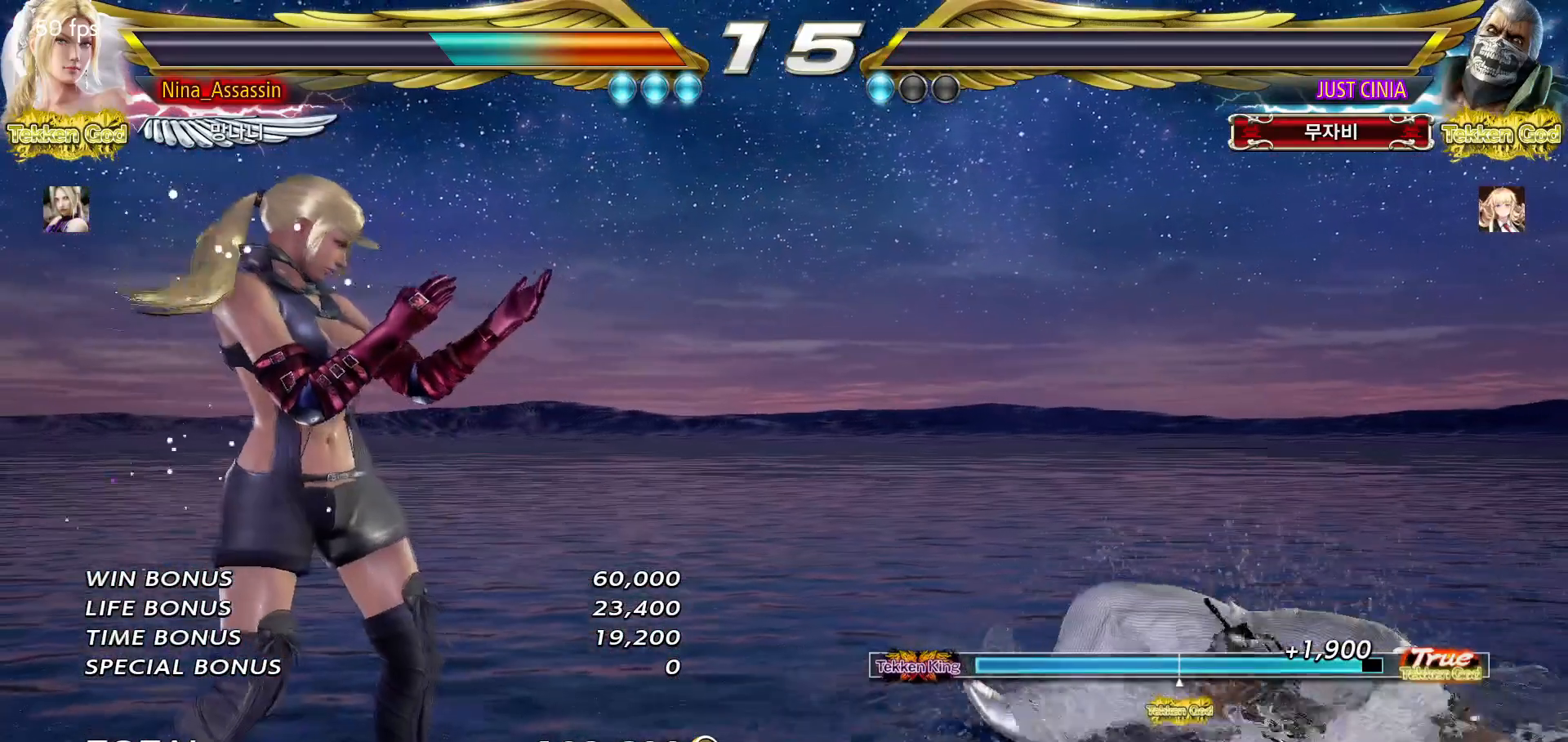
{"buttons": ["START"], "left_stick": "center", "events": [[50, "START", "up"], [100, "START", "down"], [150, "START", "up"], [183, "START", "down"], [233, "START", "up"], [283, "START", "down"], [317, "START", "up"], [367, "START", "down"], [417, "START", "up"], [467, "START", "down"]]}
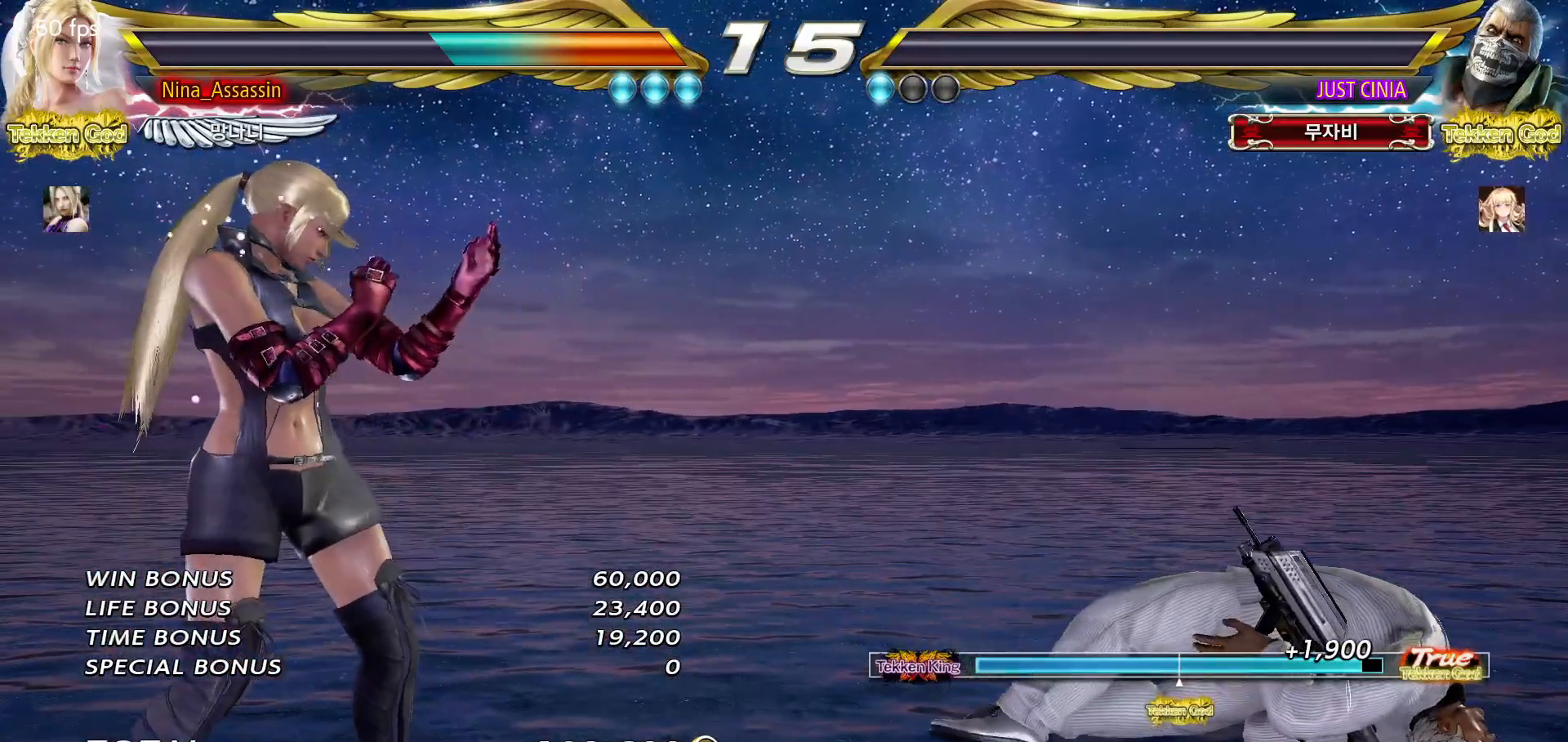
{"buttons": [], "left_stick": "center", "events": [[17, "START", "up"], [50, "START", "down"], [100, "START", "up"], [150, "START", "down"], [200, "START", "up"], [233, "START", "down"], [300, "START", "up"], [333, "START", "down"], [383, "START", "up"], [433, "START", "down"], [467, "START", "up"]]}
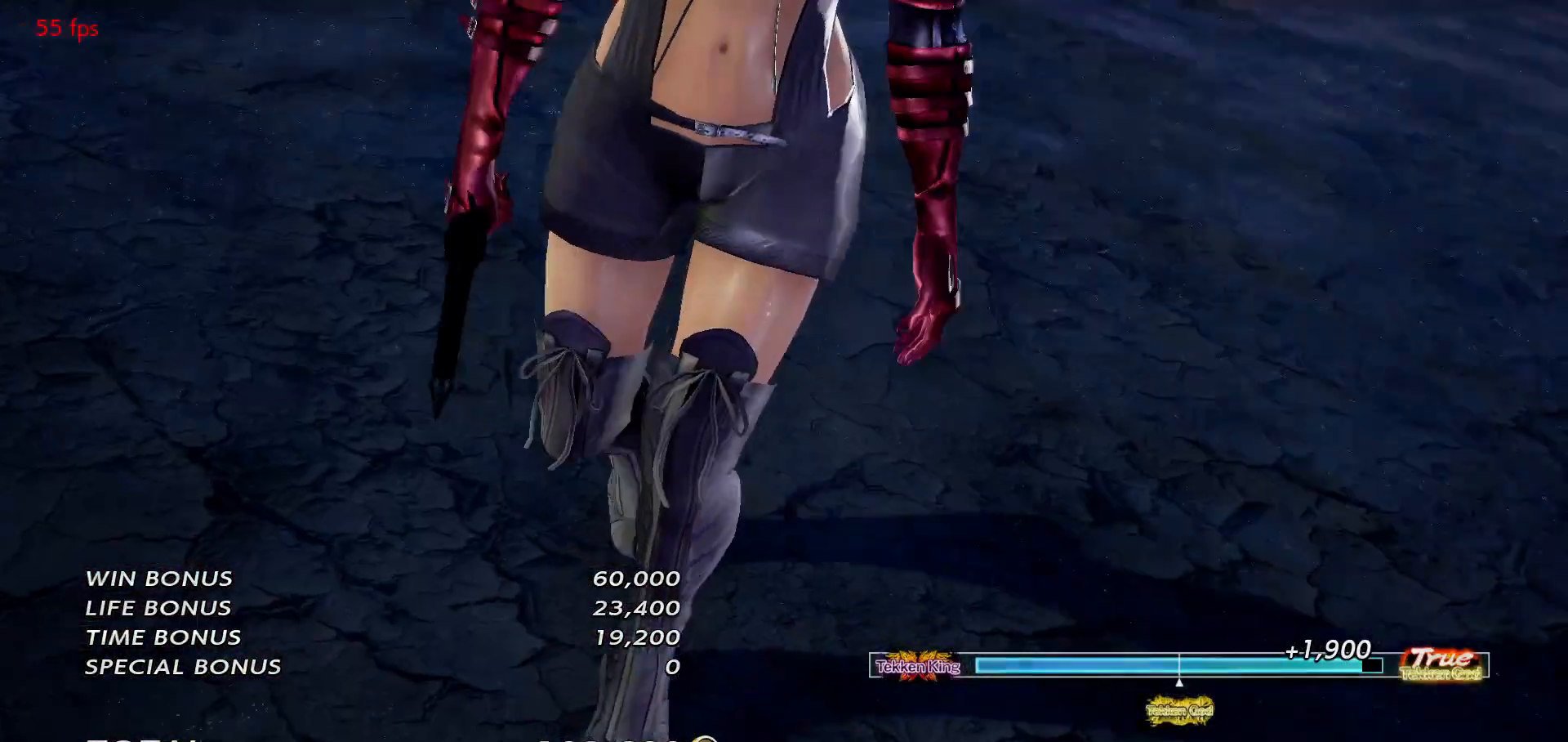
{"buttons": [], "left_stick": "center", "events": [[17, "START", "down"], [67, "START", "up"], [100, "START", "down"], [150, "START", "up"], [183, "START", "down"], [233, "START", "up"], [267, "START", "down"], [317, "START", "up"]]}
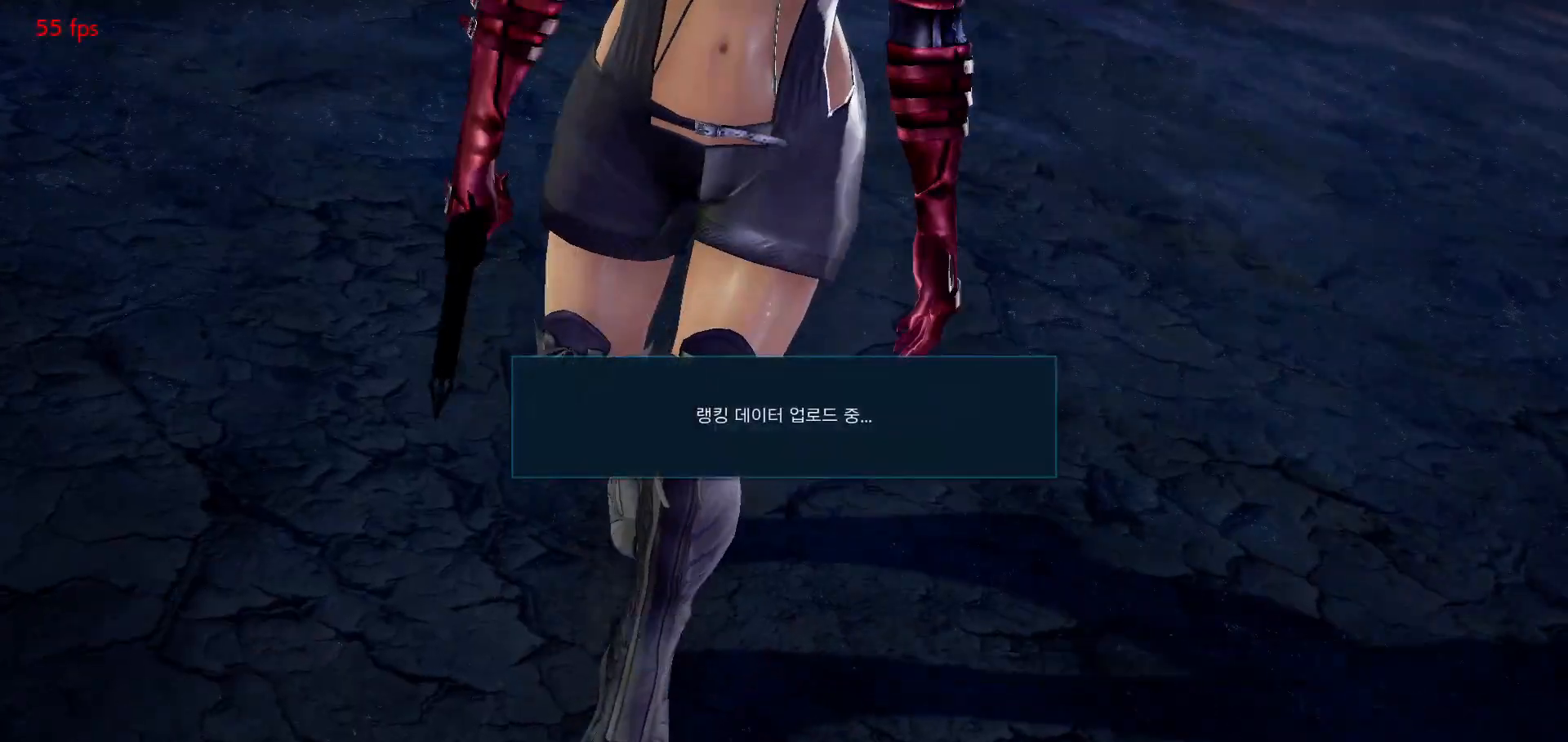
{"buttons": [], "left_stick": "center", "events": [[250, "CROSS", "down"], [300, "CROSS", "up"], [400, "CROSS", "down"], [467, "CROSS", "up"]]}
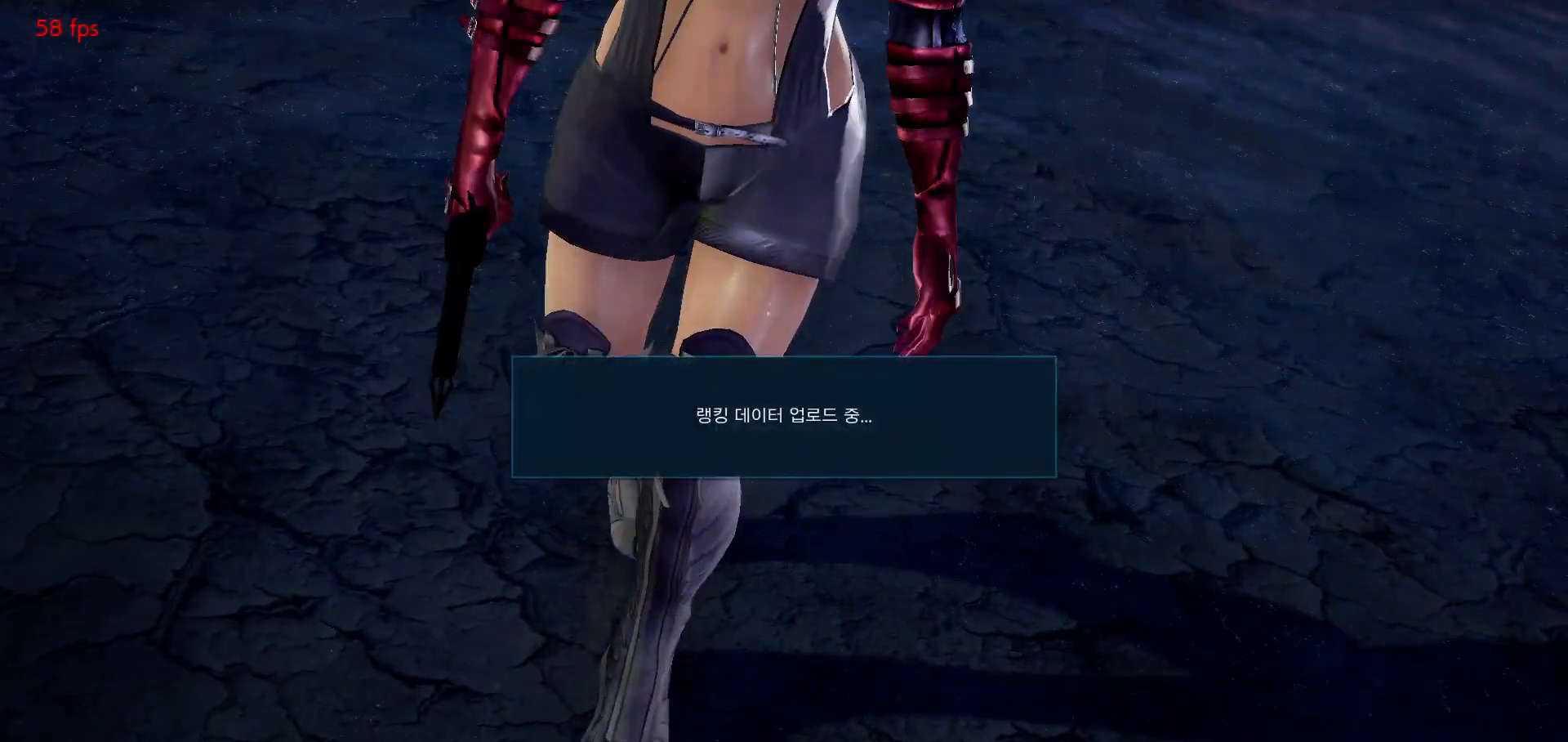
{"buttons": ["CROSS"], "left_stick": "center", "events": [[50, "CROSS", "down"], [117, "CROSS", "up"], [183, "CROSS", "down"], [250, "CROSS", "up"], [350, "CROSS", "down"], [417, "CROSS", "up"], [500, "CROSS", "down"]]}
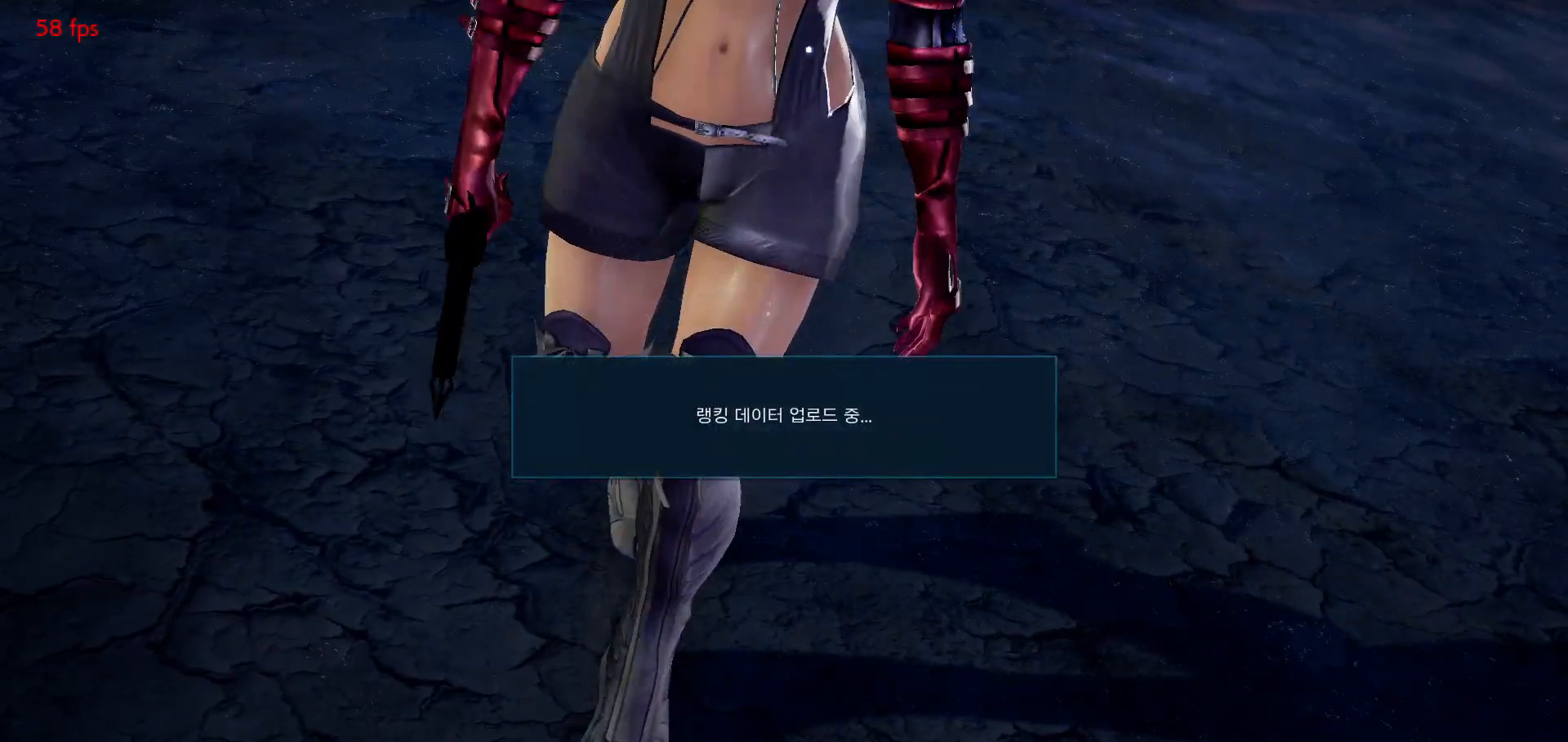
{"buttons": ["CROSS"], "left_stick": "center", "events": [[67, "CROSS", "up"], [150, "CROSS", "down"], [233, "CROSS", "up"], [317, "CROSS", "down"], [400, "CROSS", "up"], [467, "CROSS", "down"]]}
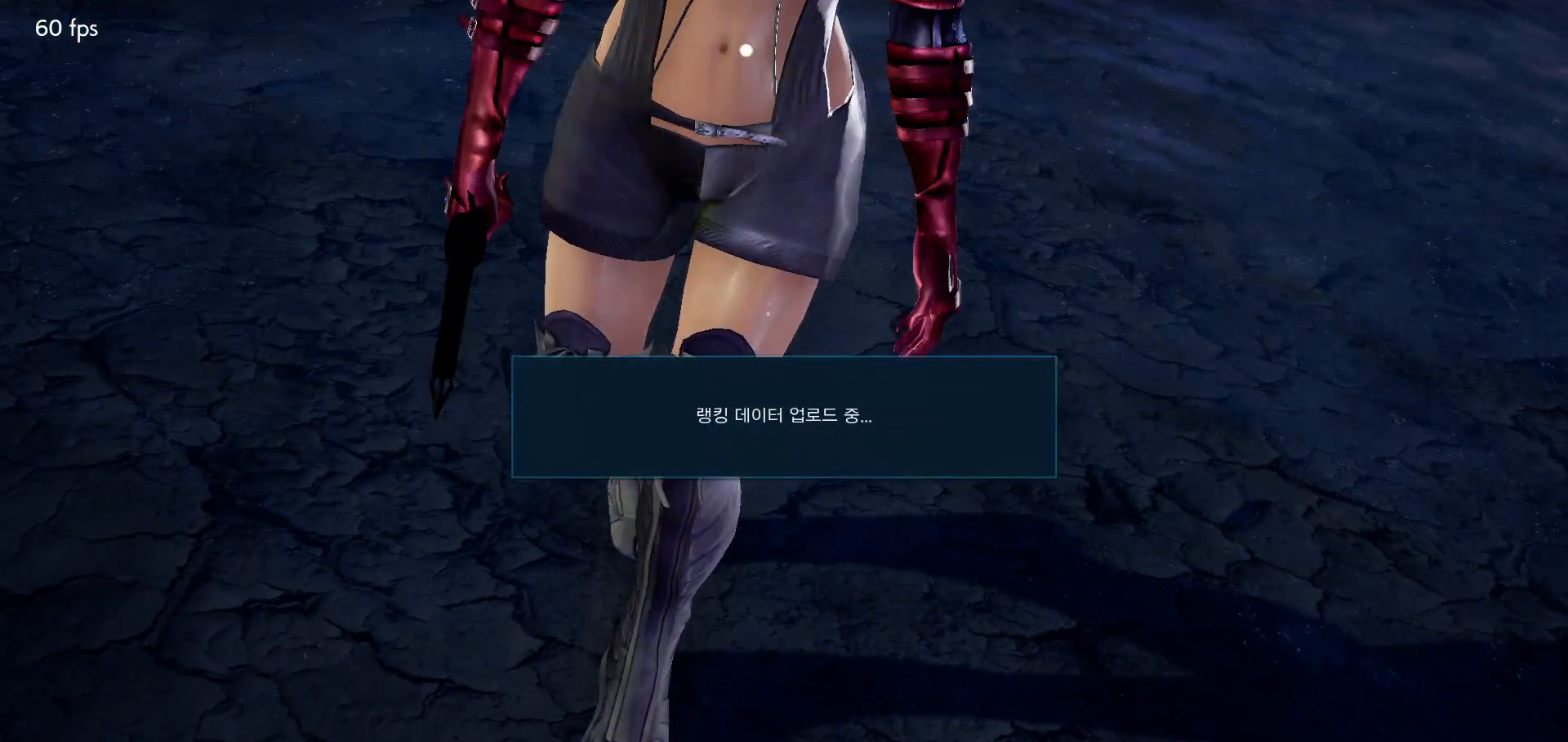
{"buttons": ["CROSS"], "left_stick": "center", "events": [[50, "CROSS", "up"], [133, "CROSS", "down"], [200, "CROSS", "up"], [283, "CROSS", "down"], [367, "CROSS", "up"], [450, "CROSS", "down"]]}
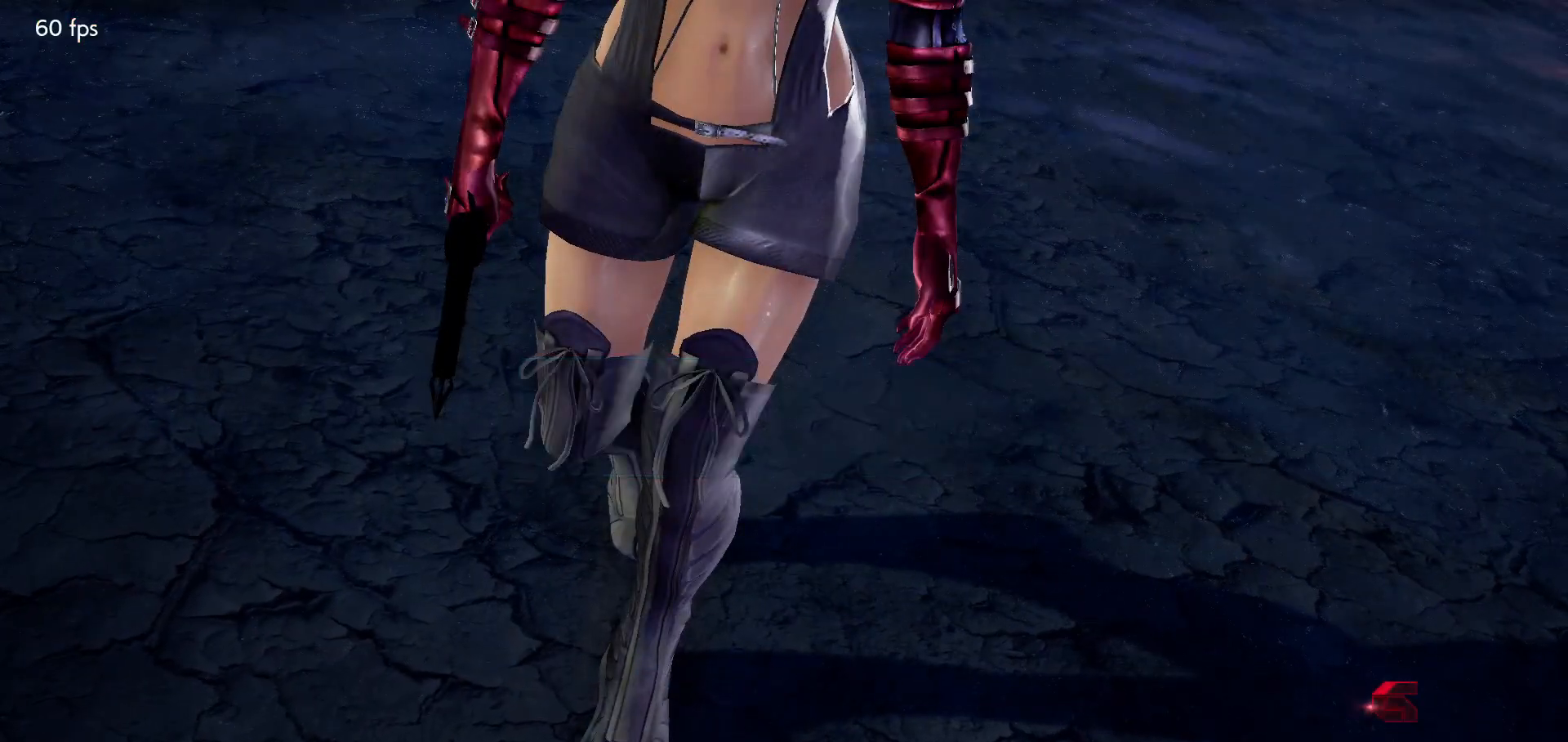
{"buttons": [], "left_stick": "center", "events": [[17, "CROSS", "up"], [117, "CROSS", "down"], [183, "CROSS", "up"], [267, "CROSS", "down"], [333, "CROSS", "up"], [433, "CROSS", "down"], [500, "CROSS", "up"]]}
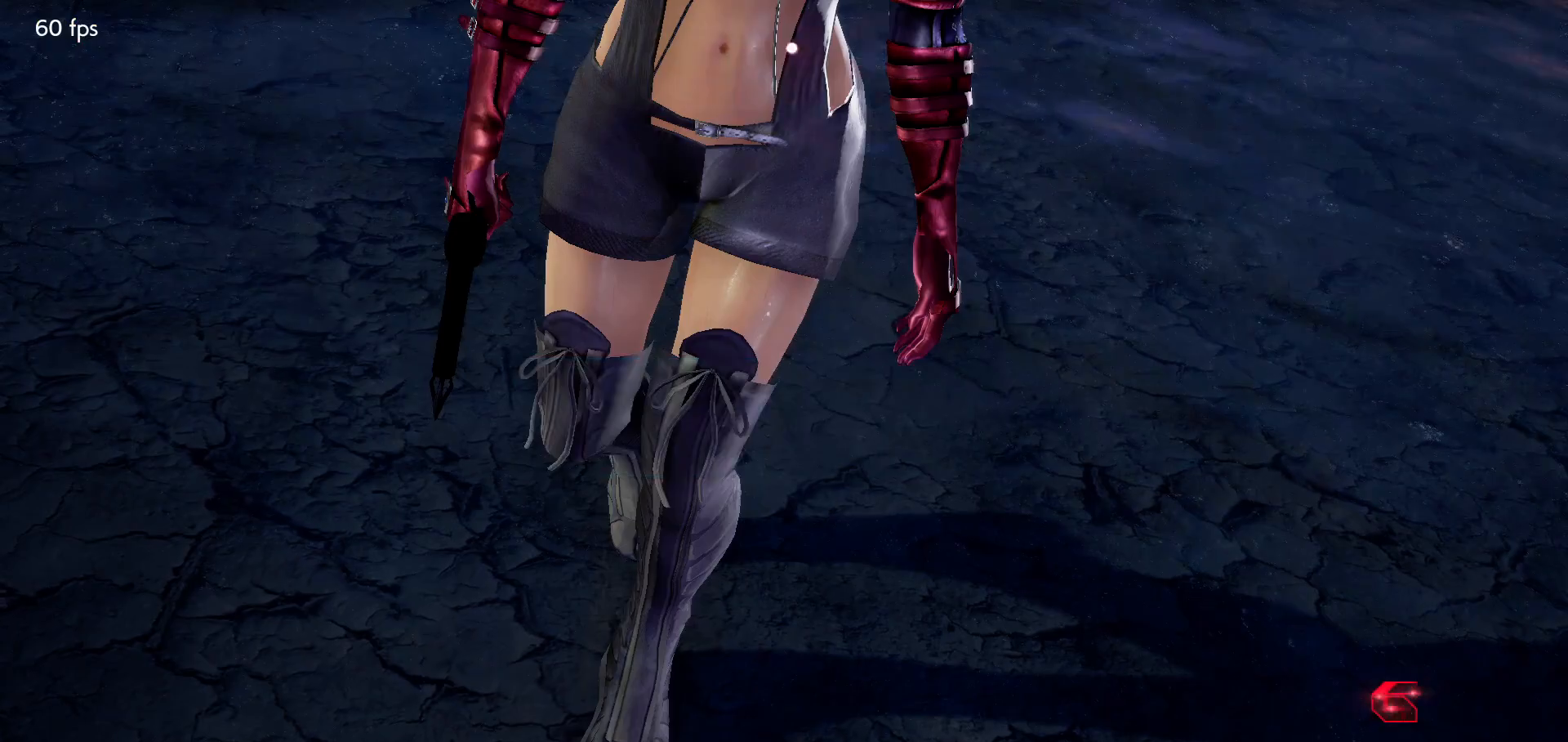
{"buttons": [], "left_stick": "center", "events": [[83, "CROSS", "down"], [167, "CROSS", "up"], [233, "CROSS", "down"], [317, "CROSS", "up"], [400, "CROSS", "down"], [467, "CROSS", "up"]]}
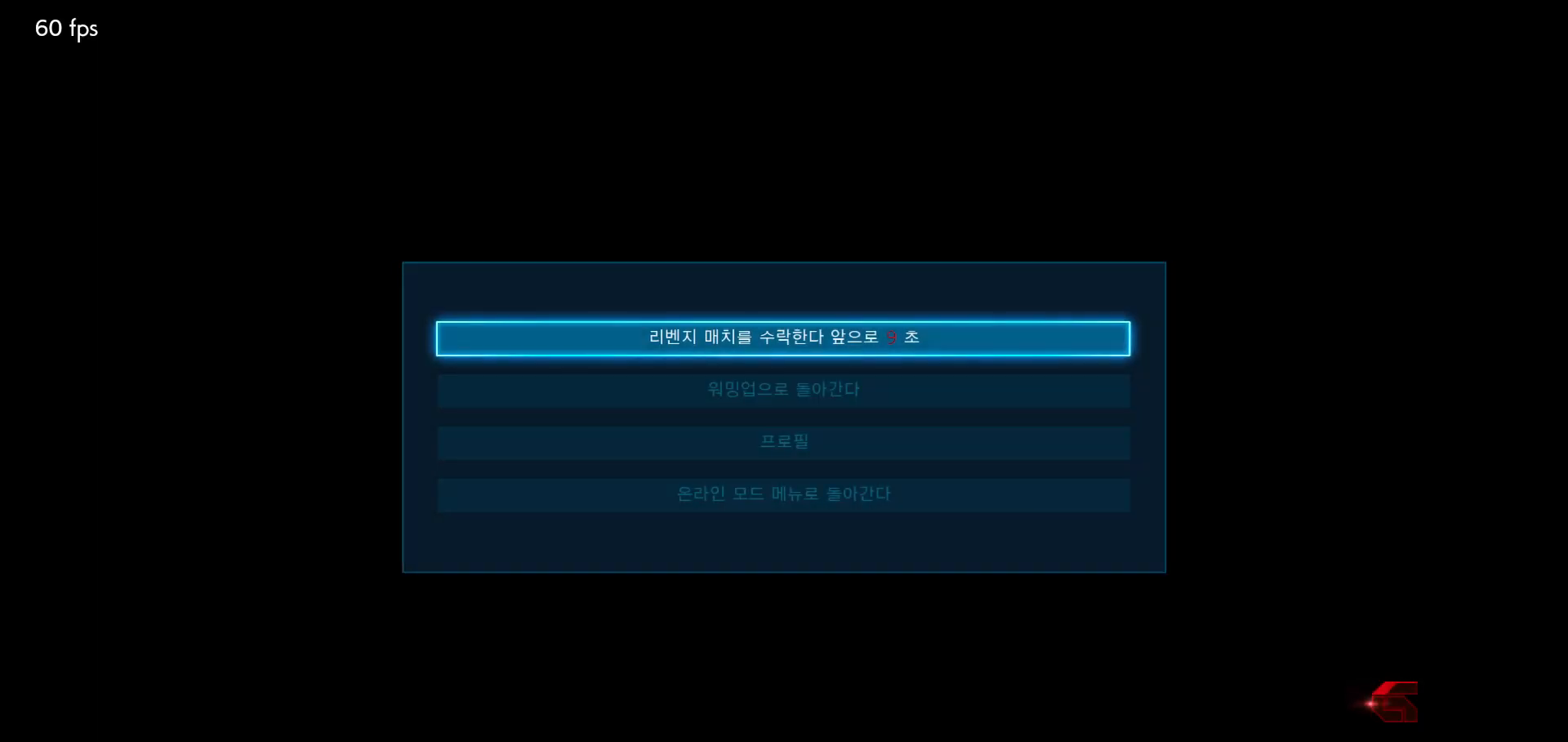
{"buttons": [], "left_stick": "center", "events": [[50, "CROSS", "down"], [117, "CROSS", "up"], [183, "CROSS", "down"], [250, "CROSS", "up"]]}
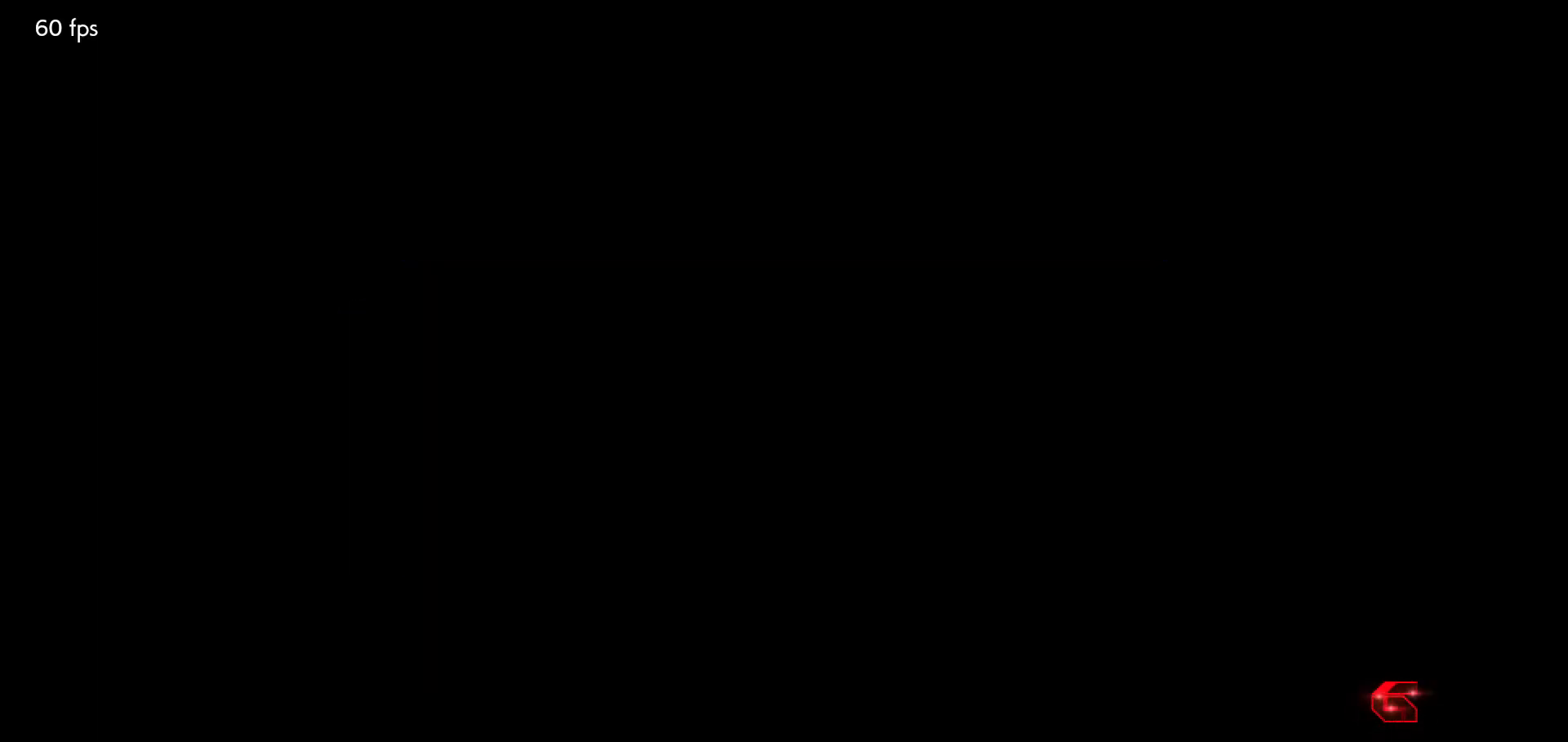
{"buttons": [], "left_stick": "center", "events": []}
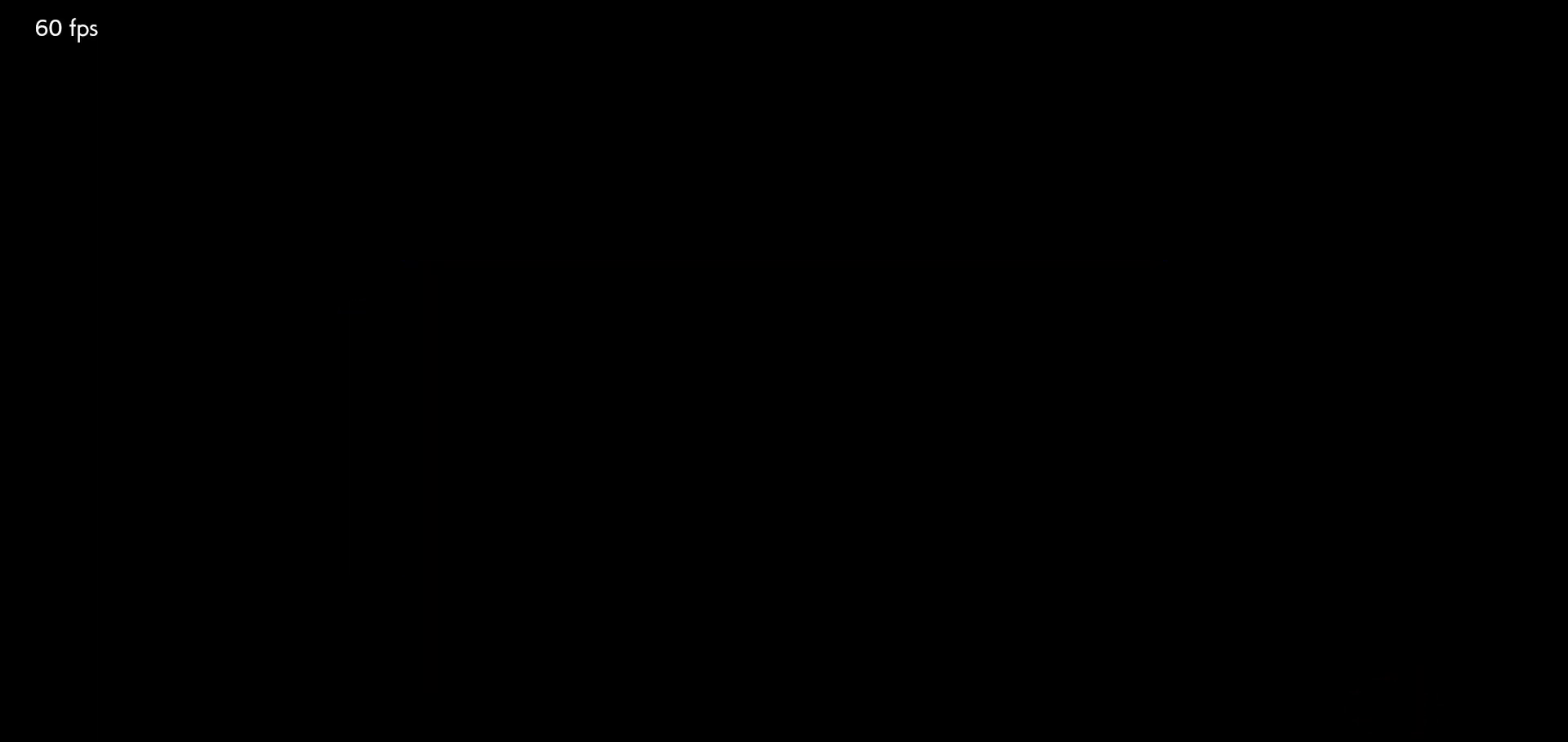
{"buttons": [], "left_stick": "center", "events": []}
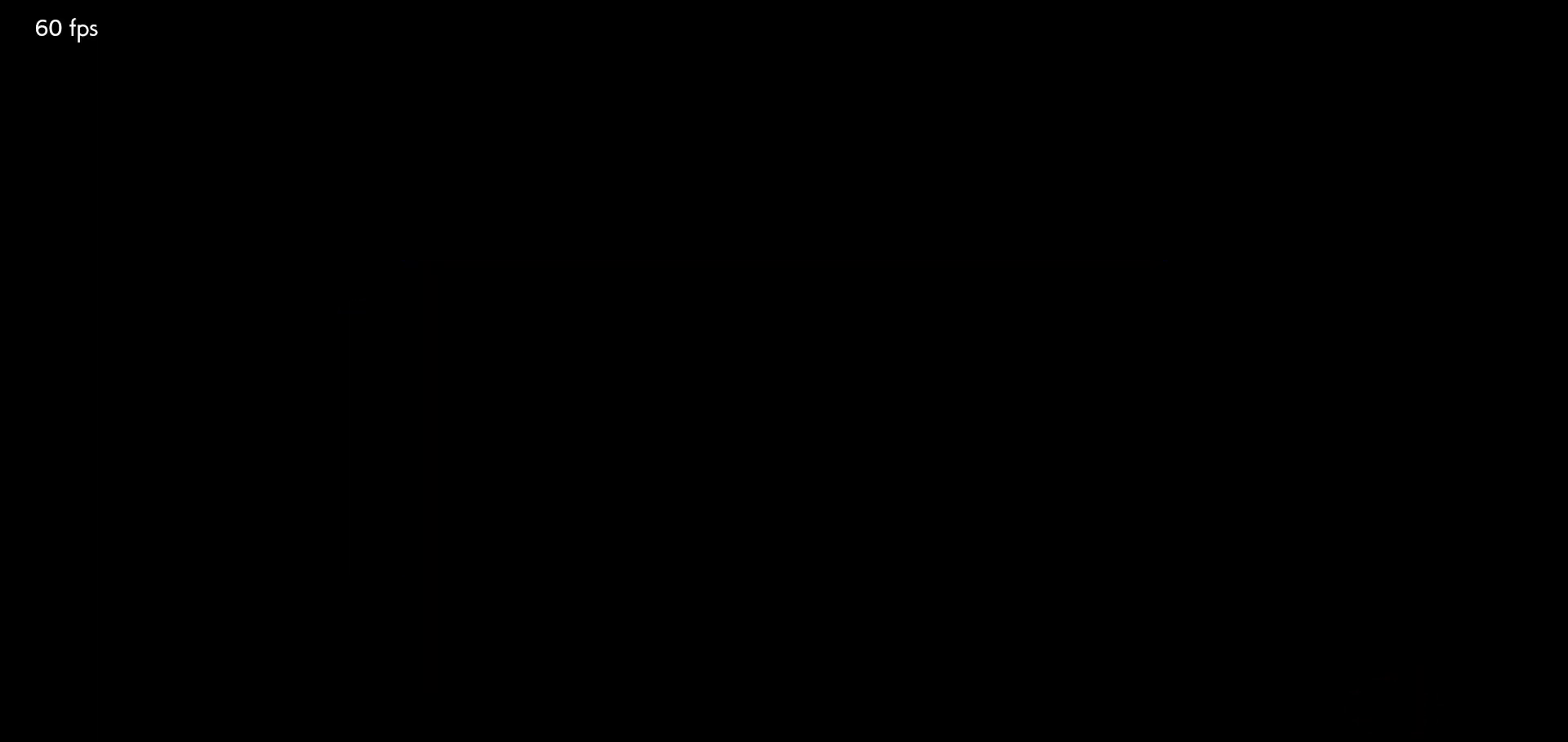
{"buttons": [], "left_stick": "center", "events": []}
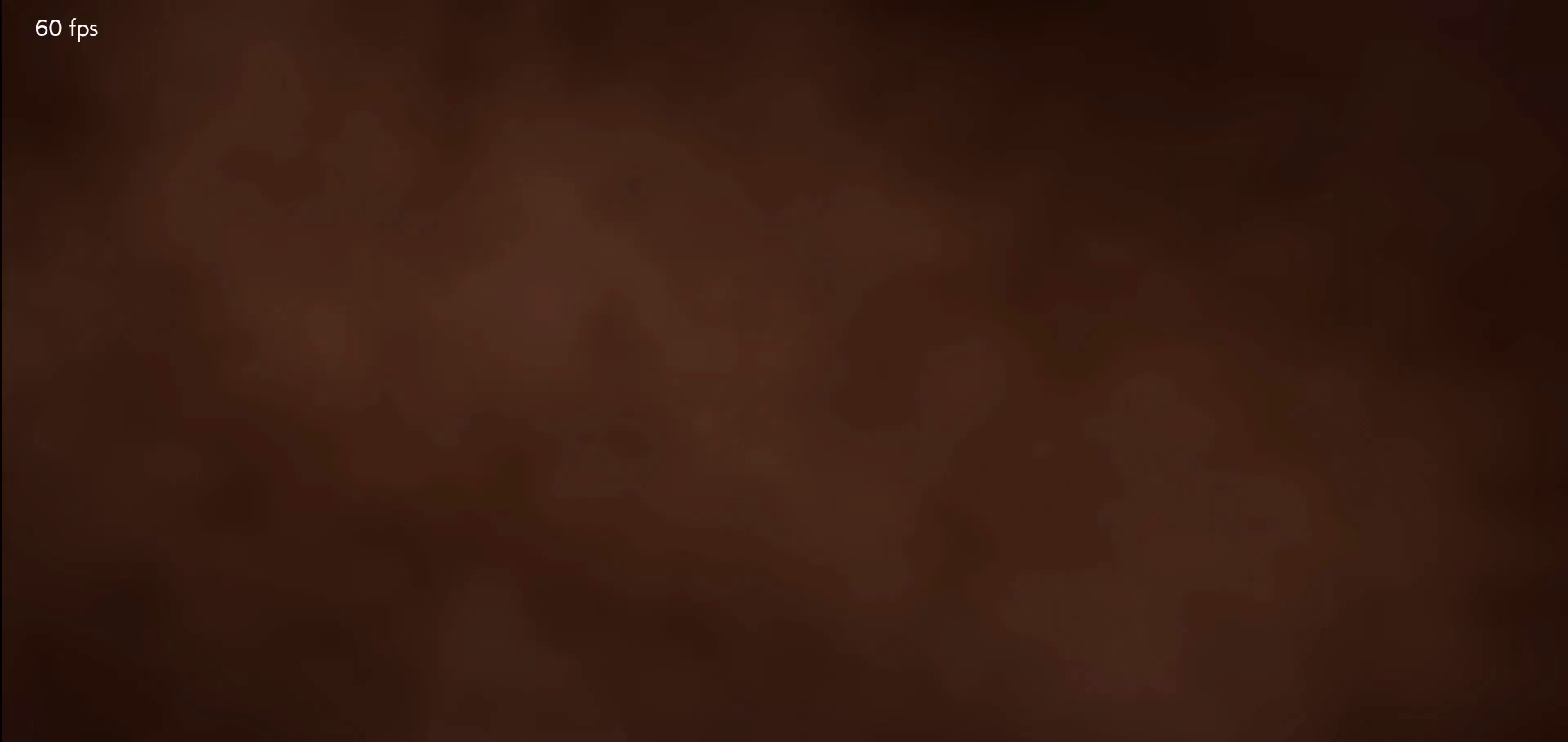
{"buttons": [], "left_stick": "center", "events": []}
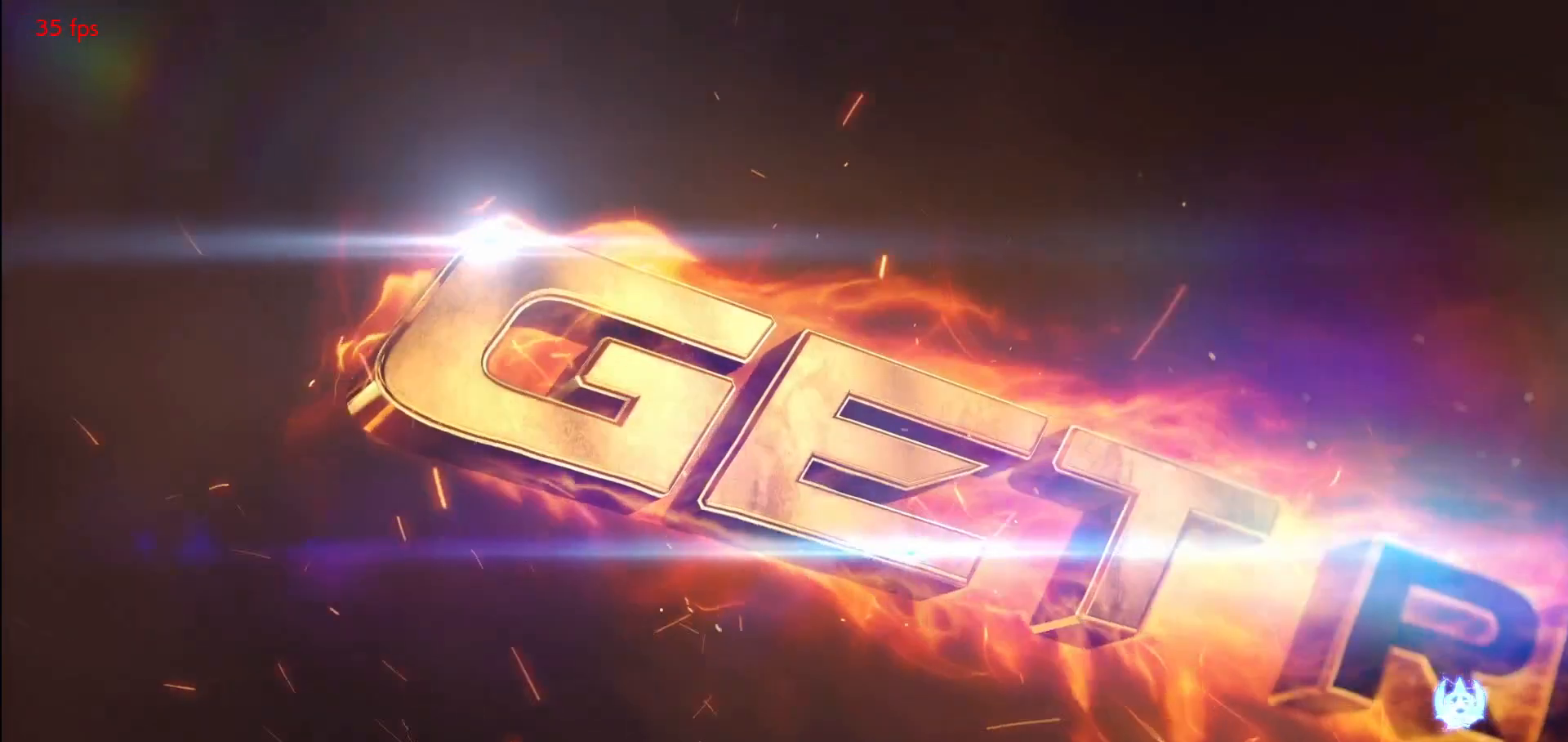
{"buttons": [], "left_stick": "center", "events": []}
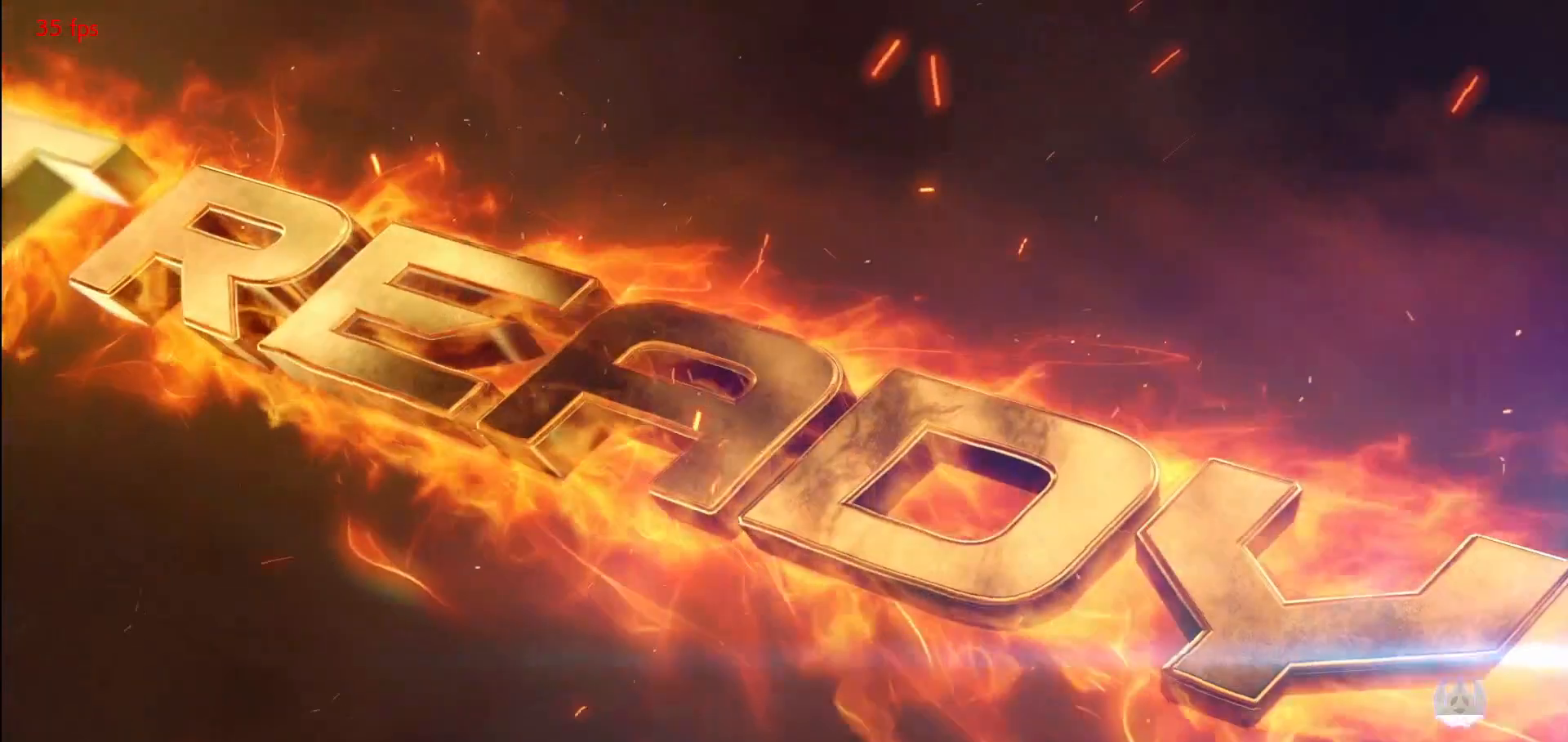
{"buttons": [], "left_stick": "center", "events": []}
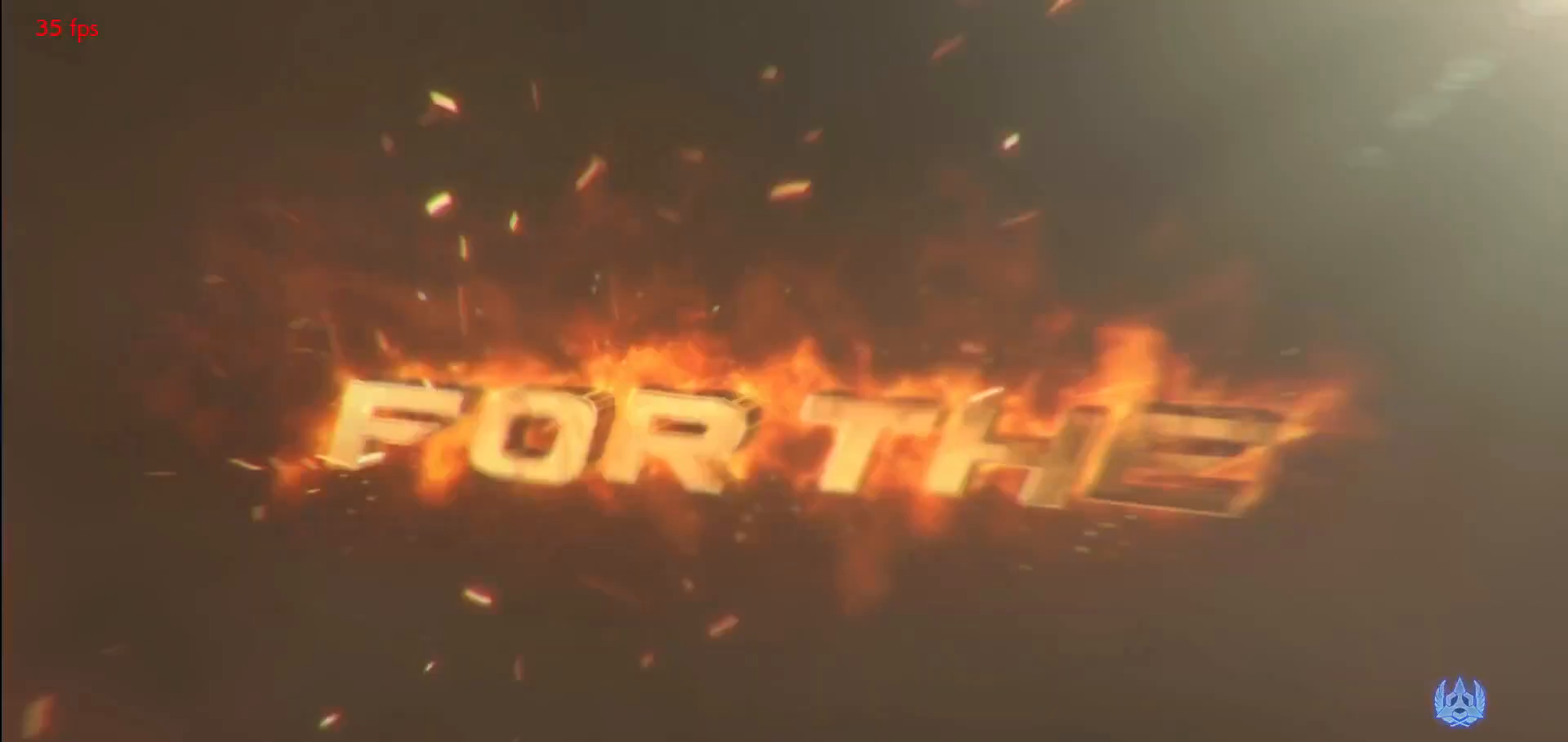
{"buttons": [], "left_stick": "center", "events": []}